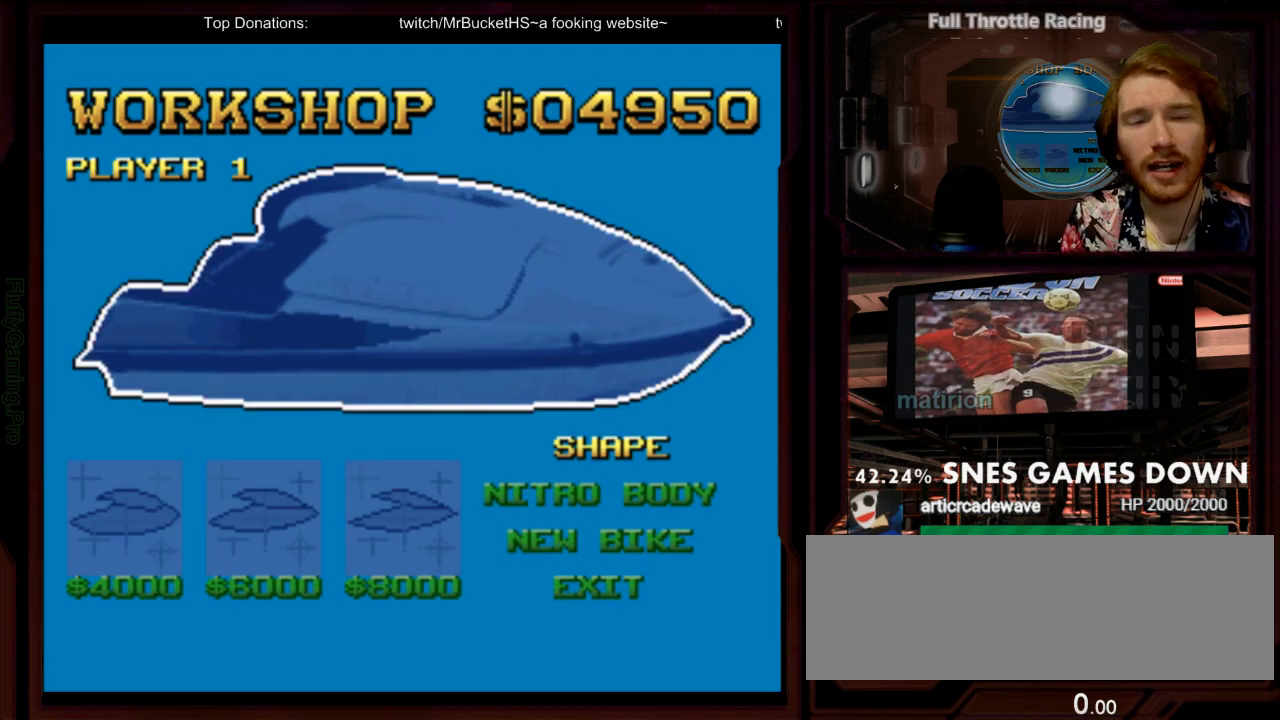
Gameplay with a controller (Nintendo layout); each line is a JSON object with the inputs held at the frame after it (dt_ms = milliseconds from this image to that frame). "events" lists button and stick changes between this image and that frame as [ms after this image, input, new state], when the widget could be followed in between. Not read: B L3 R3 SELECT.
{"dt_ms": 500, "buttons": []}
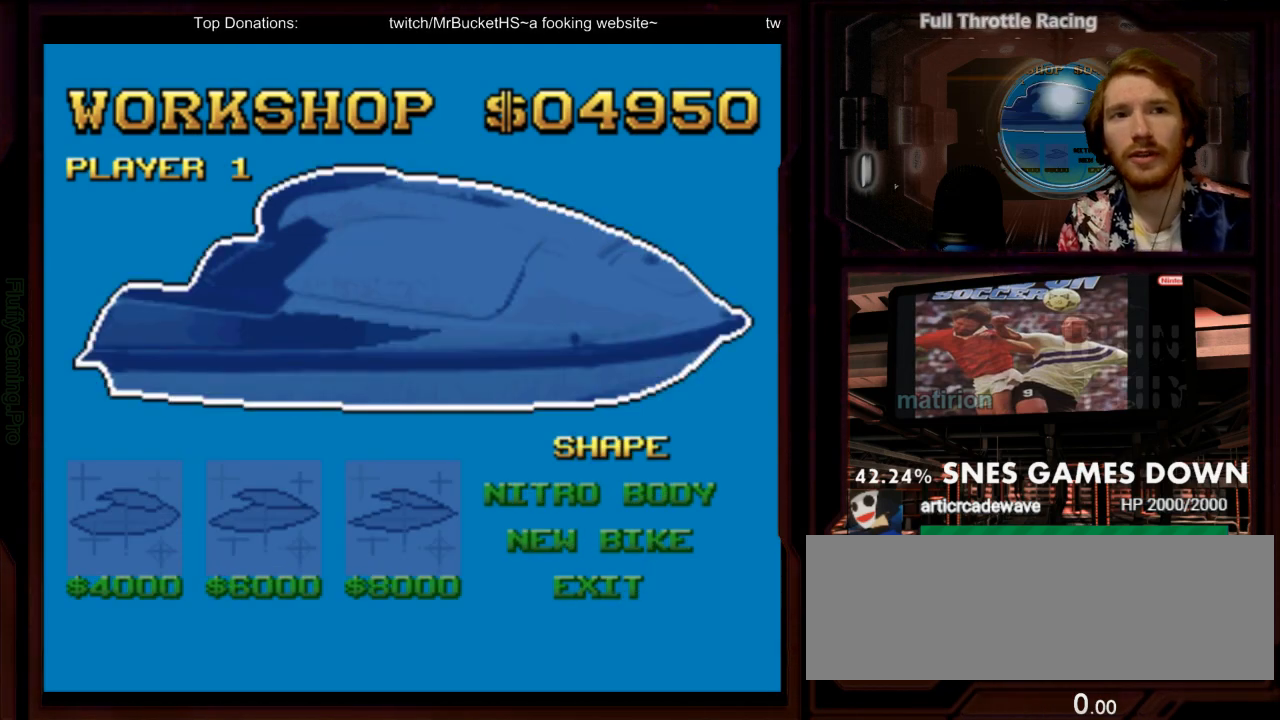
{"dt_ms": 500, "buttons": [], "events": []}
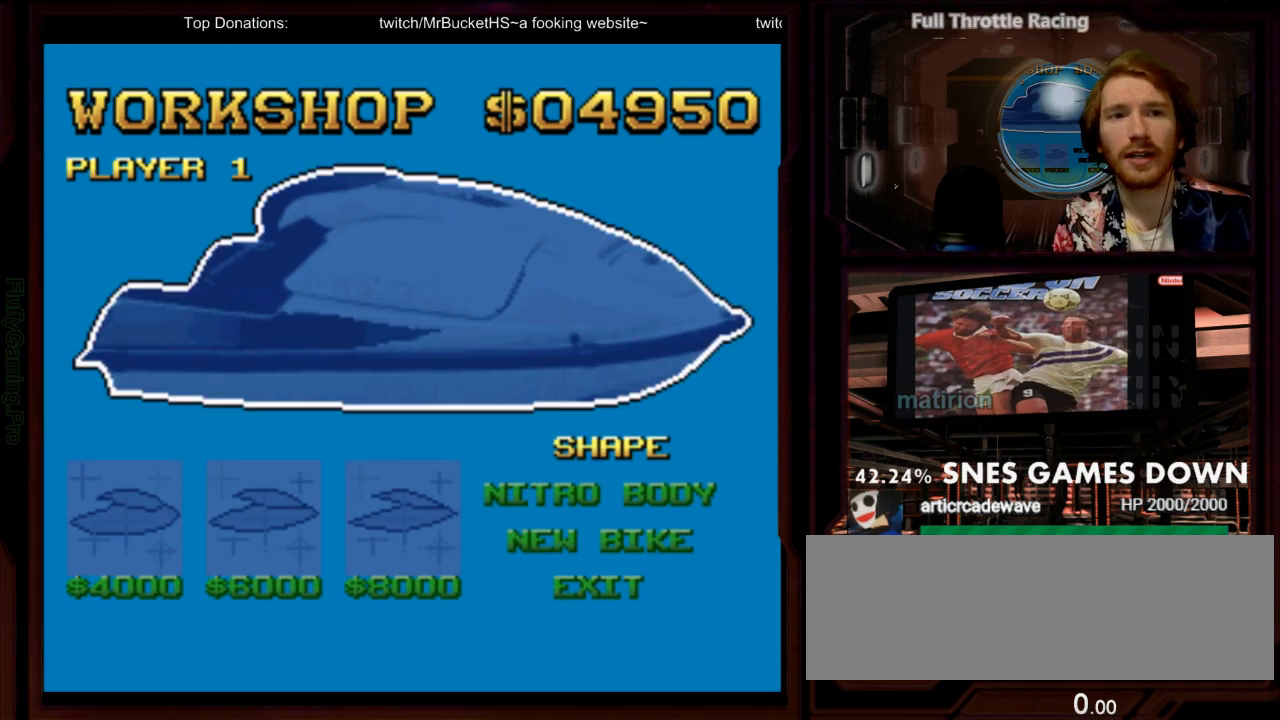
{"dt_ms": 500, "buttons": [], "events": [[17, "DPAD_DOWN", "down"], [83, "DPAD_DOWN", "up"], [183, "DPAD_DOWN", "down"], [283, "DPAD_DOWN", "up"], [333, "DPAD_DOWN", "down"], [433, "DPAD_DOWN", "up"]]}
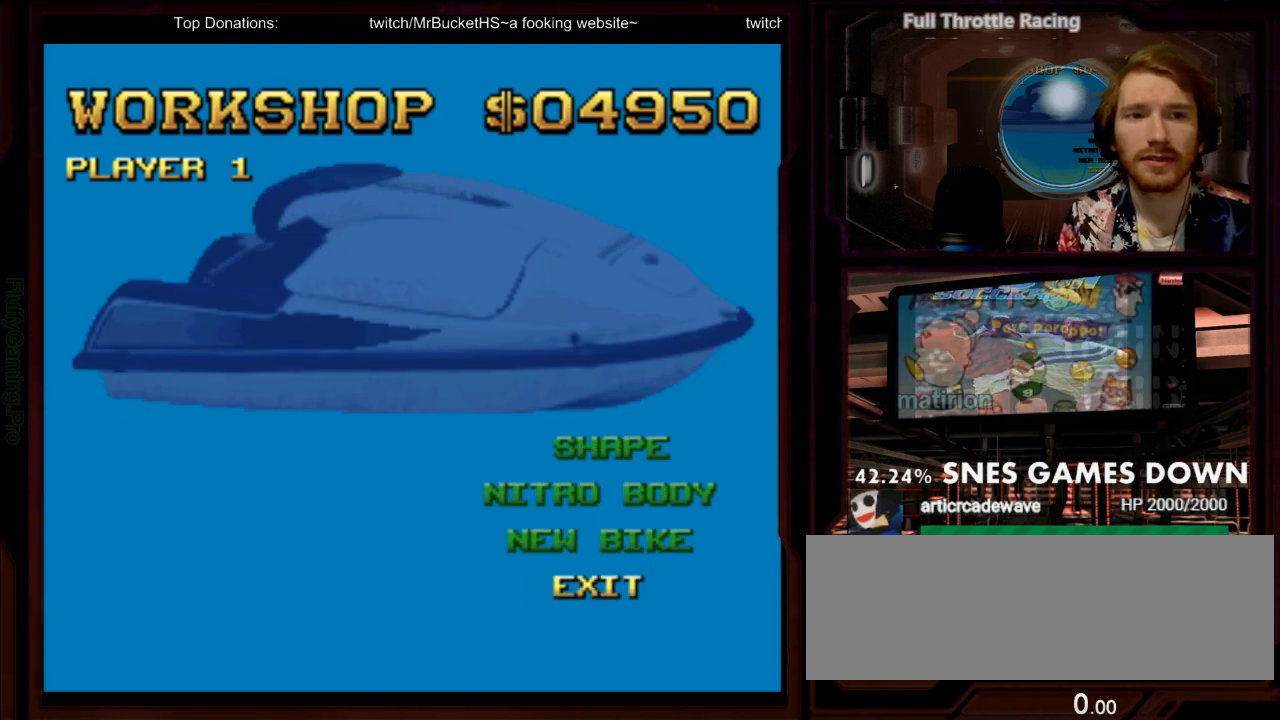
{"dt_ms": 500, "buttons": [], "events": []}
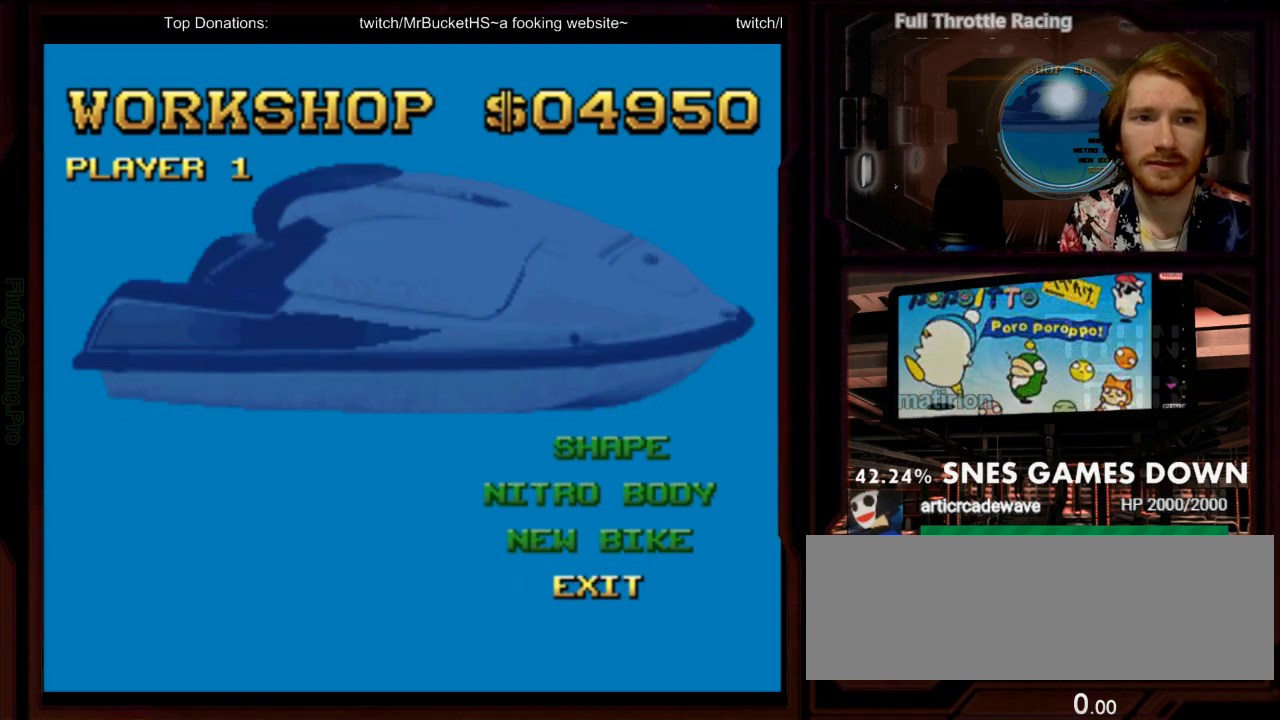
{"dt_ms": 500, "buttons": ["A"], "events": [[483, "A", "down"]]}
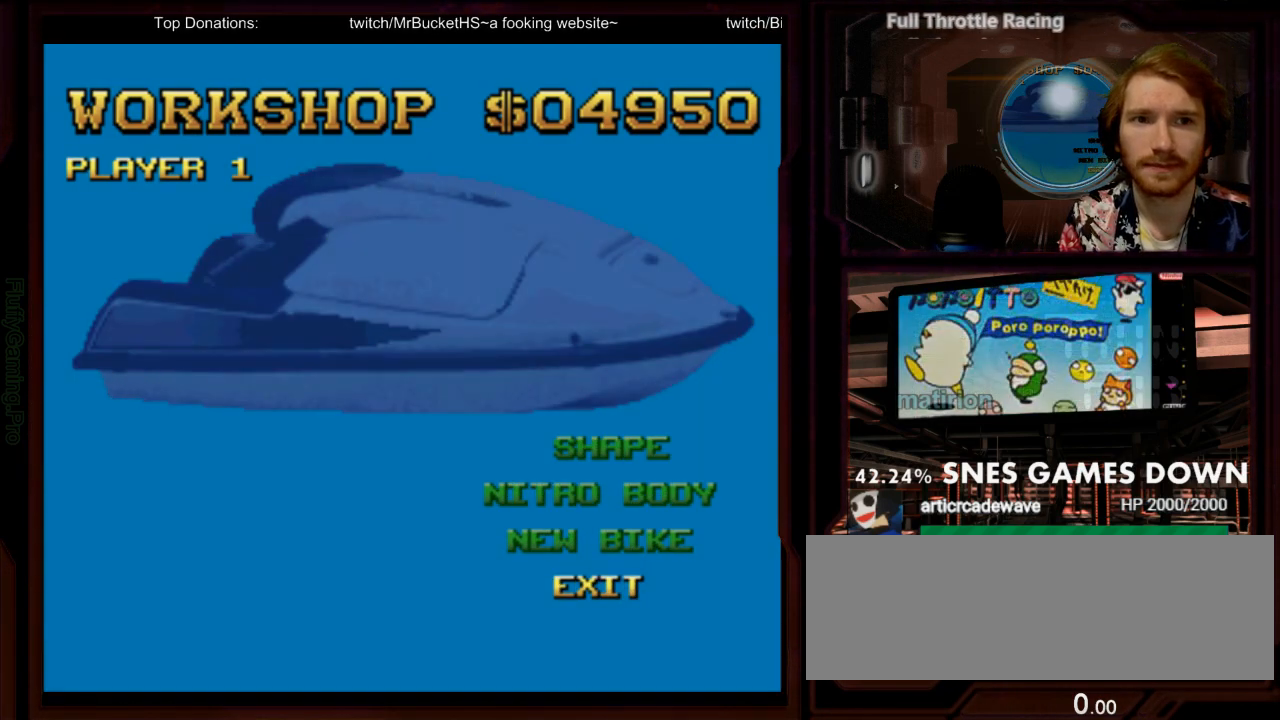
{"dt_ms": 500, "buttons": [], "events": [[83, "A", "up"]]}
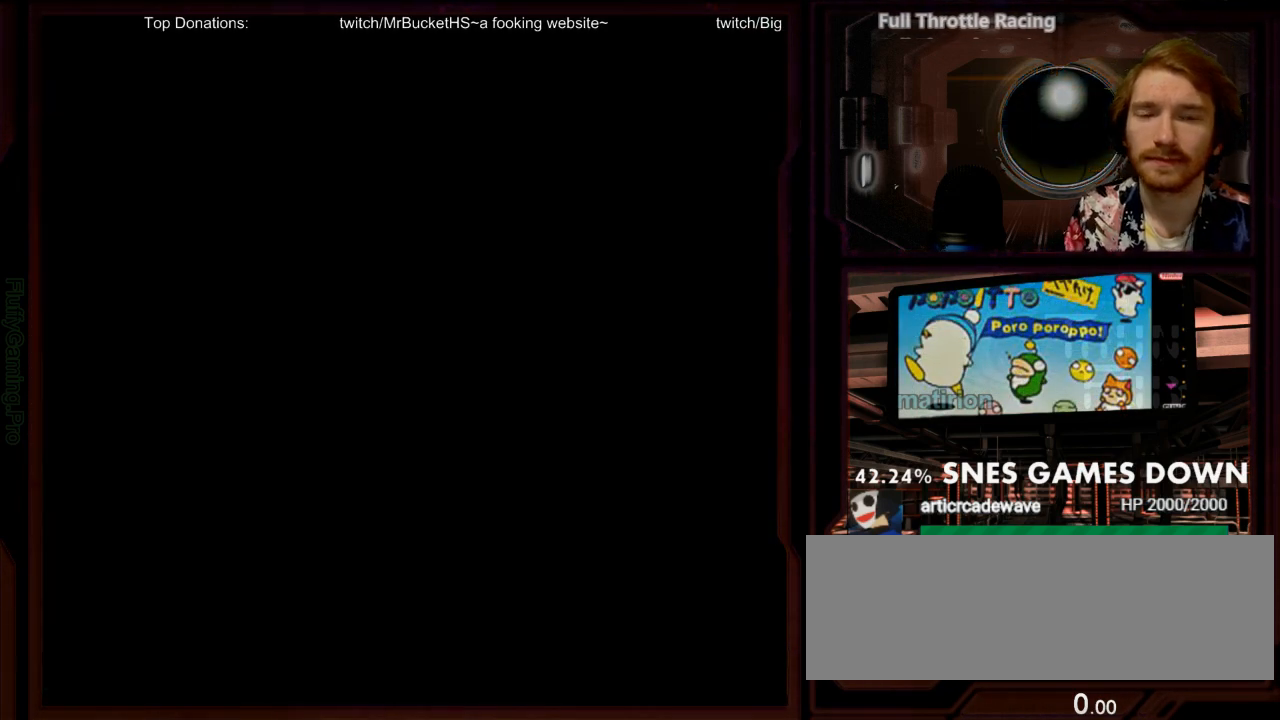
{"dt_ms": 500, "buttons": [], "events": []}
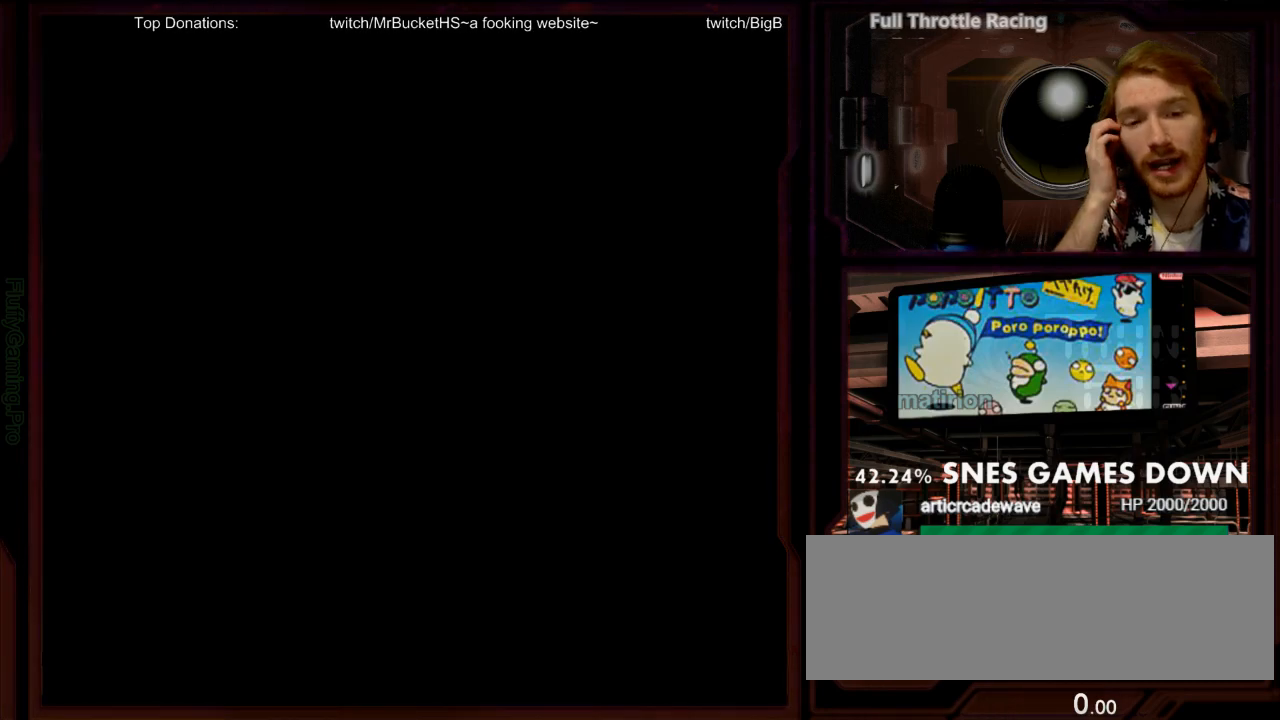
{"dt_ms": 1000, "buttons": ["A"], "events": [[133, "A", "down"], [500, "DPAD_RIGHT", "down"], [600, "DPAD_RIGHT", "up"]]}
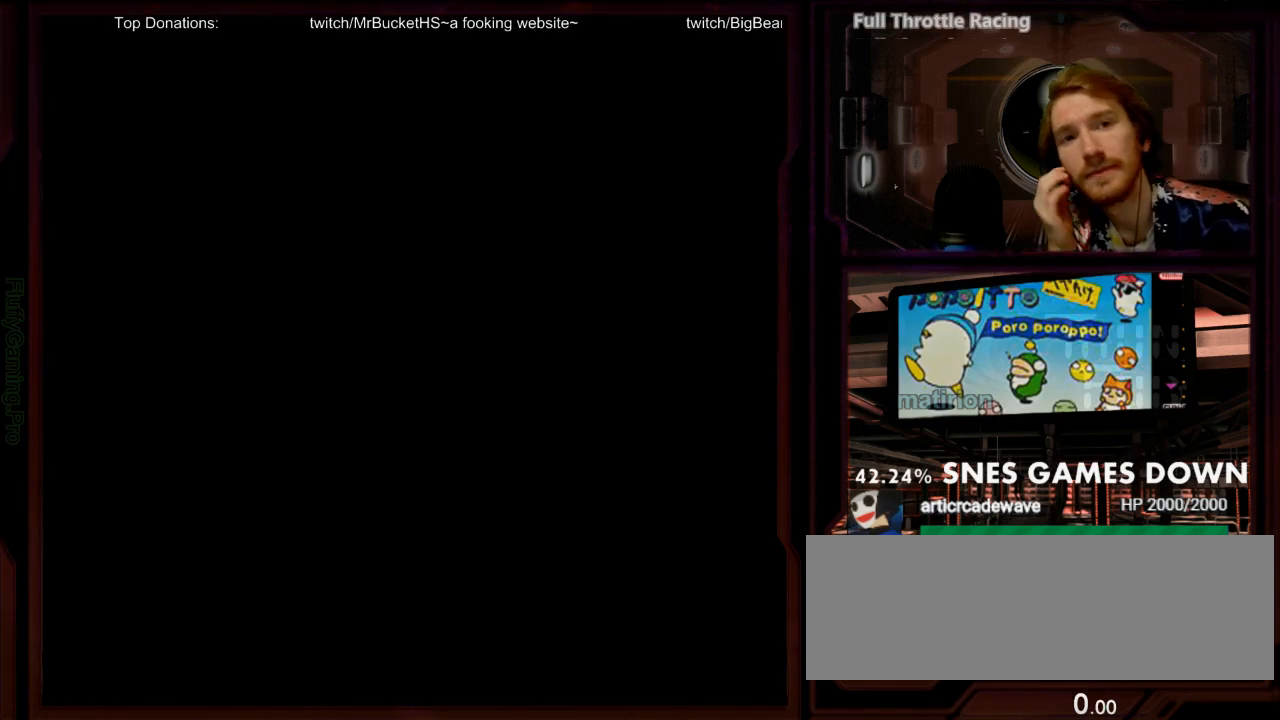
{"dt_ms": 500, "buttons": ["A"], "events": []}
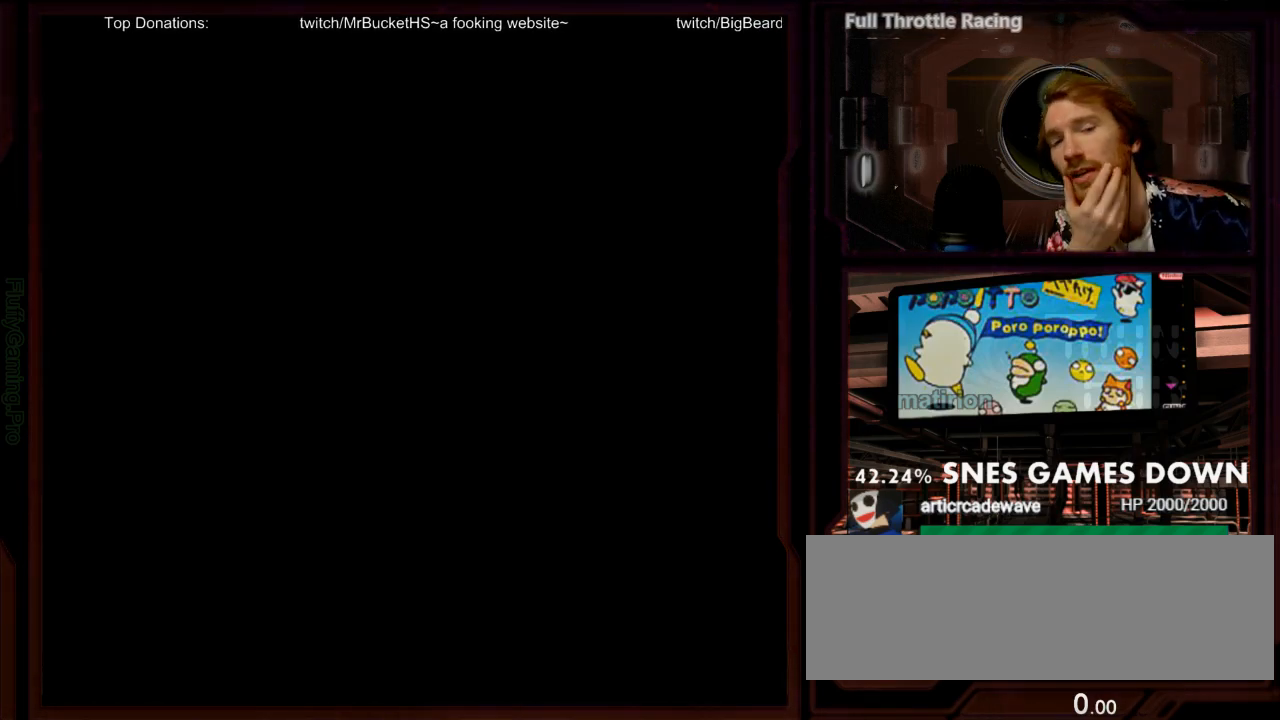
{"dt_ms": 500, "buttons": ["A"], "events": []}
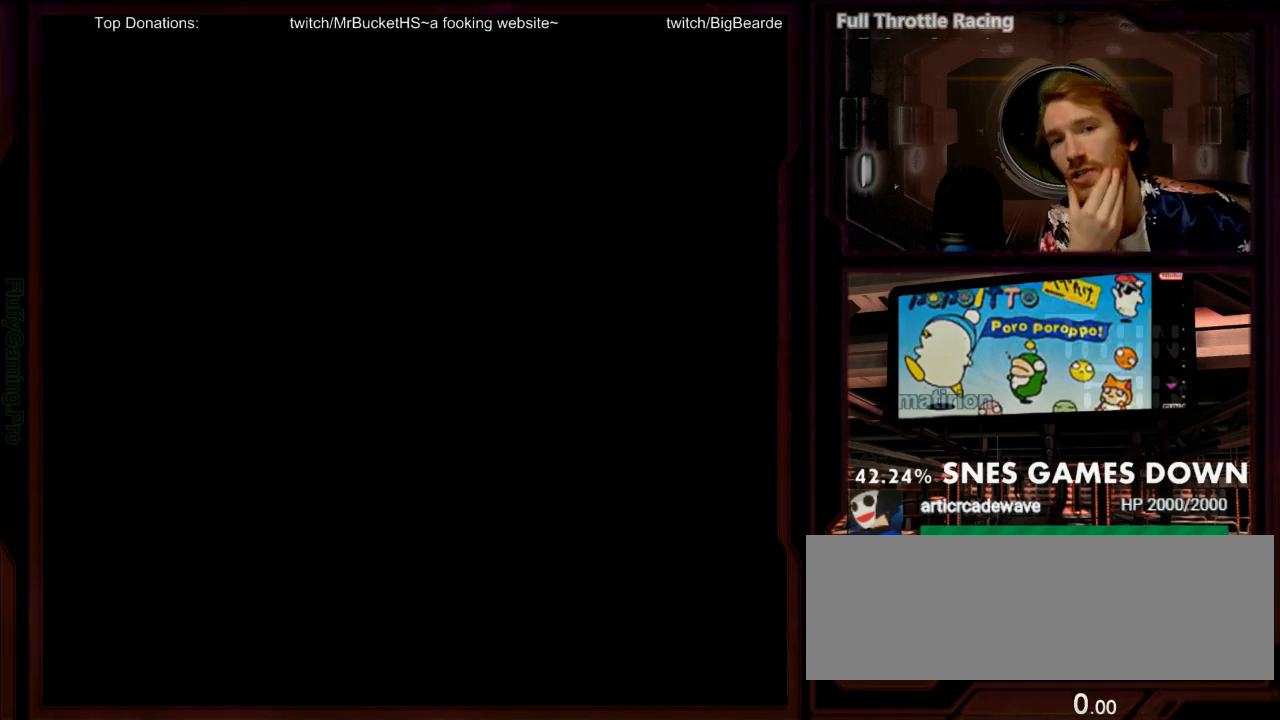
{"dt_ms": 500, "buttons": ["A"], "events": []}
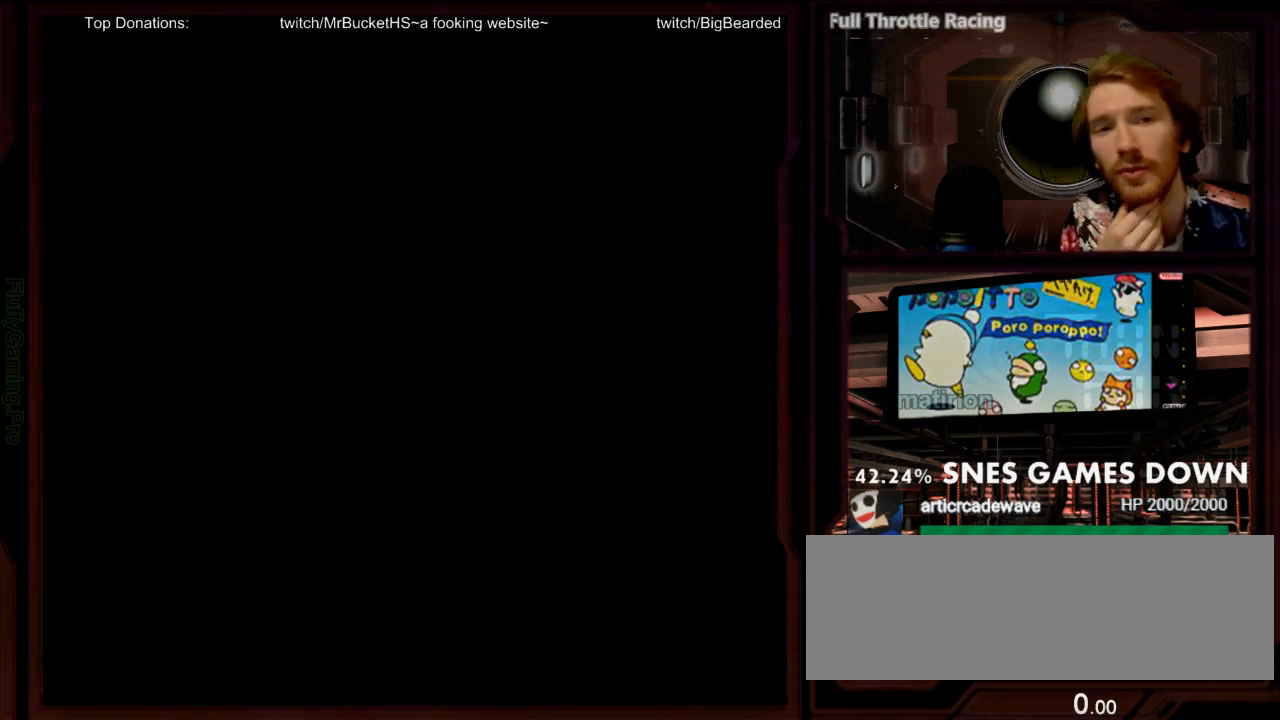
{"dt_ms": 500, "buttons": ["A"], "events": []}
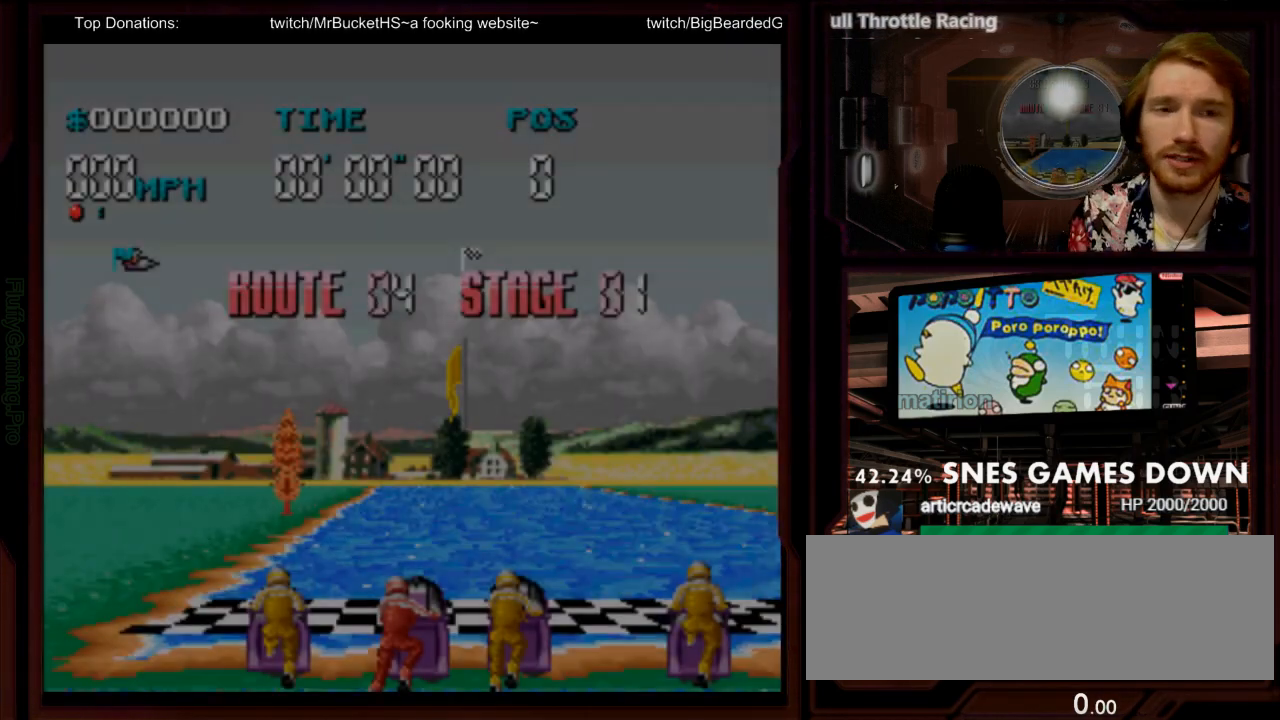
{"dt_ms": 500, "buttons": ["A"], "events": []}
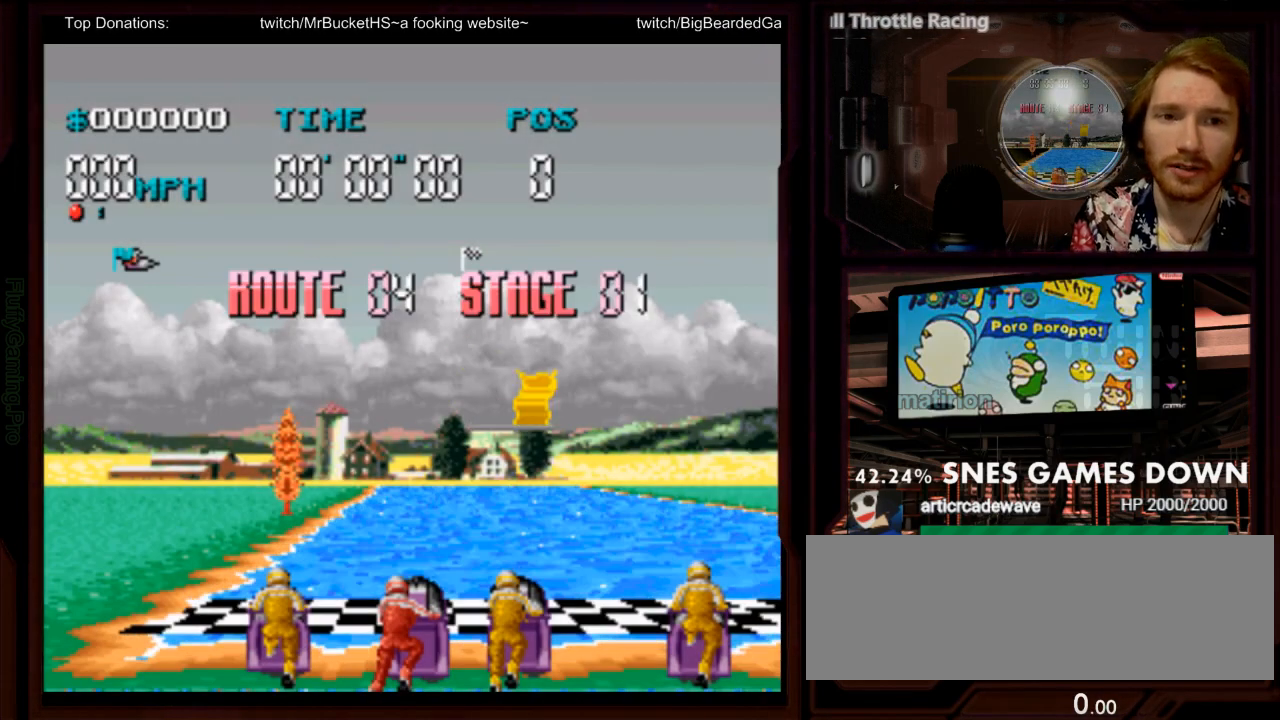
{"dt_ms": 500, "buttons": ["A"], "events": []}
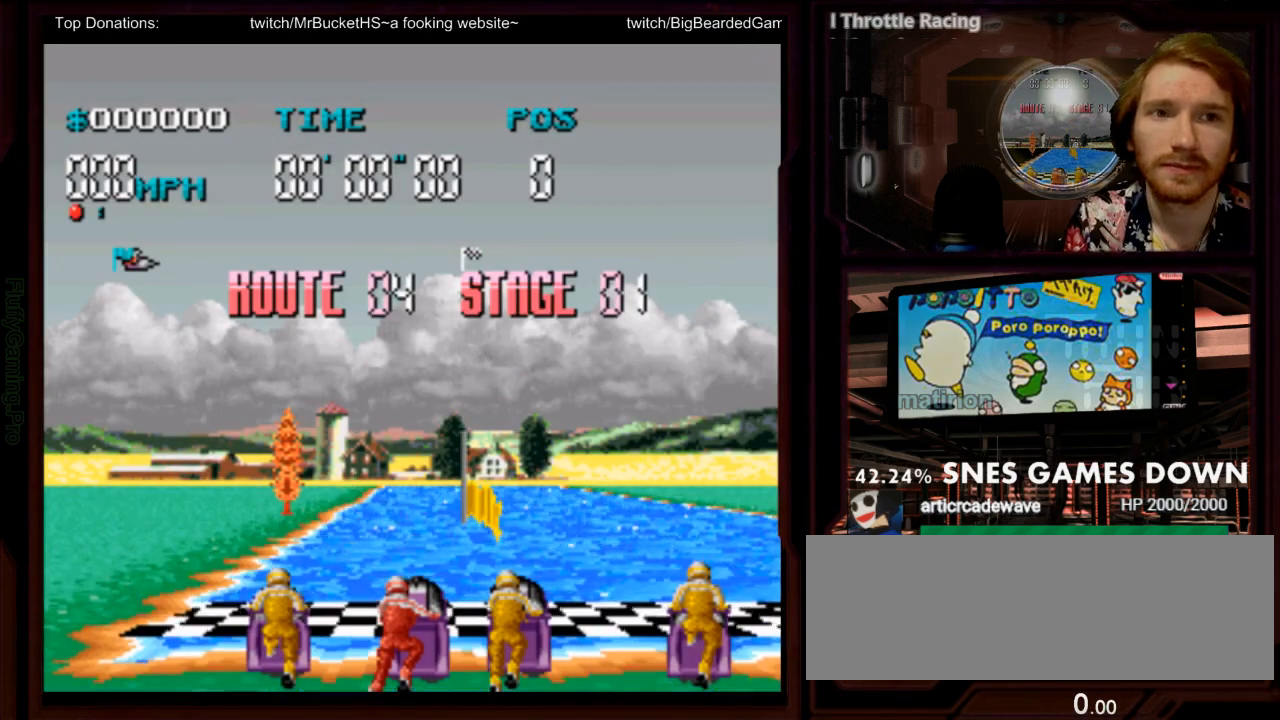
{"dt_ms": 500, "buttons": ["A"], "events": []}
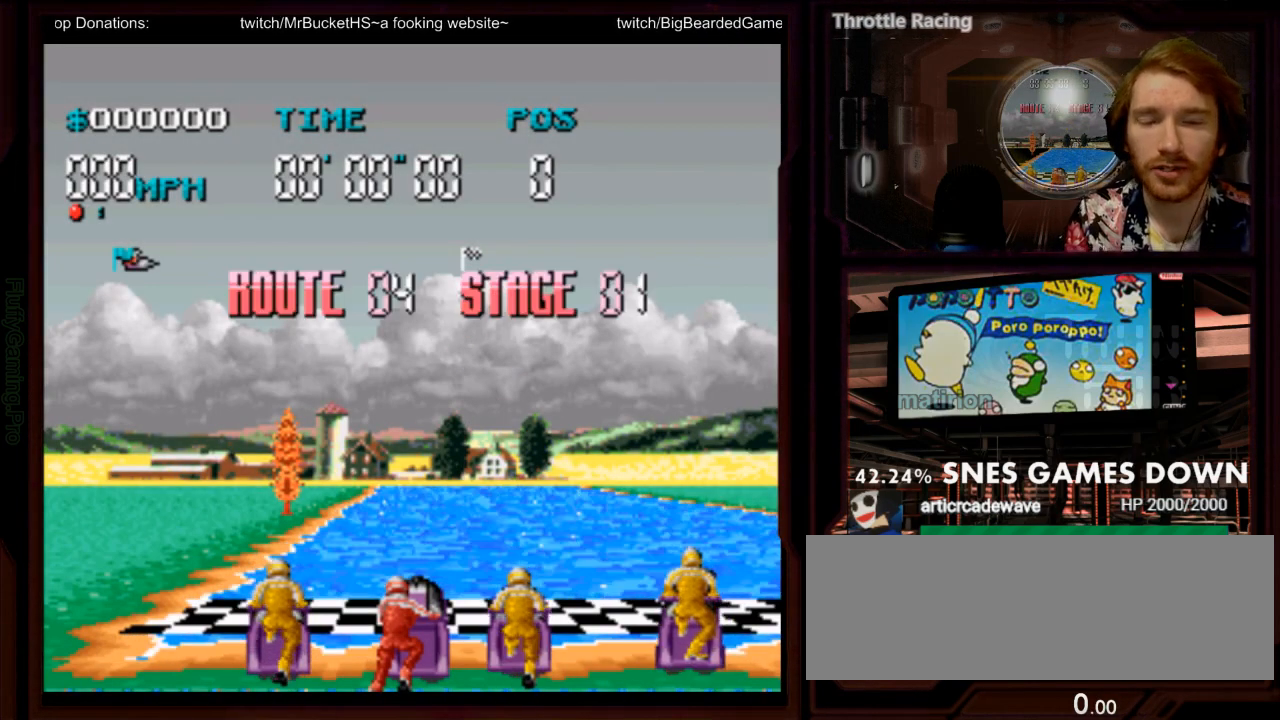
{"dt_ms": 500, "buttons": ["A"]}
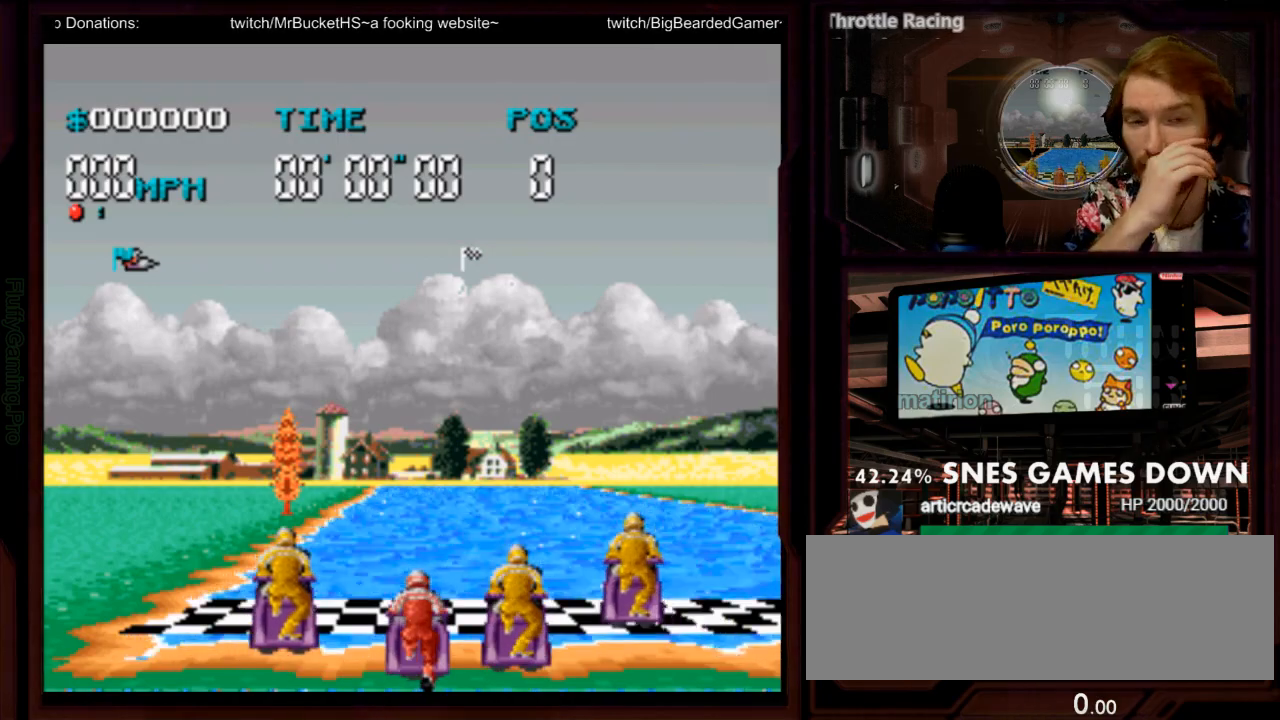
{"dt_ms": 500, "buttons": ["A"]}
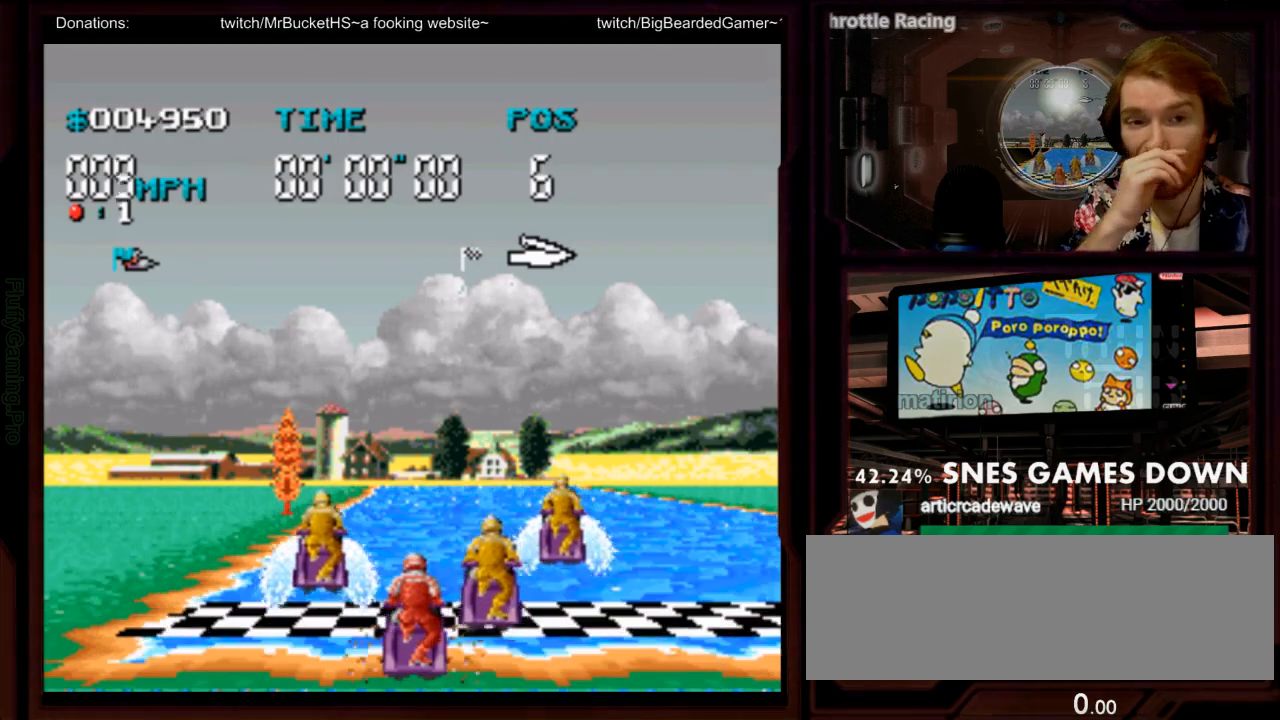
{"dt_ms": 1000, "buttons": ["A"]}
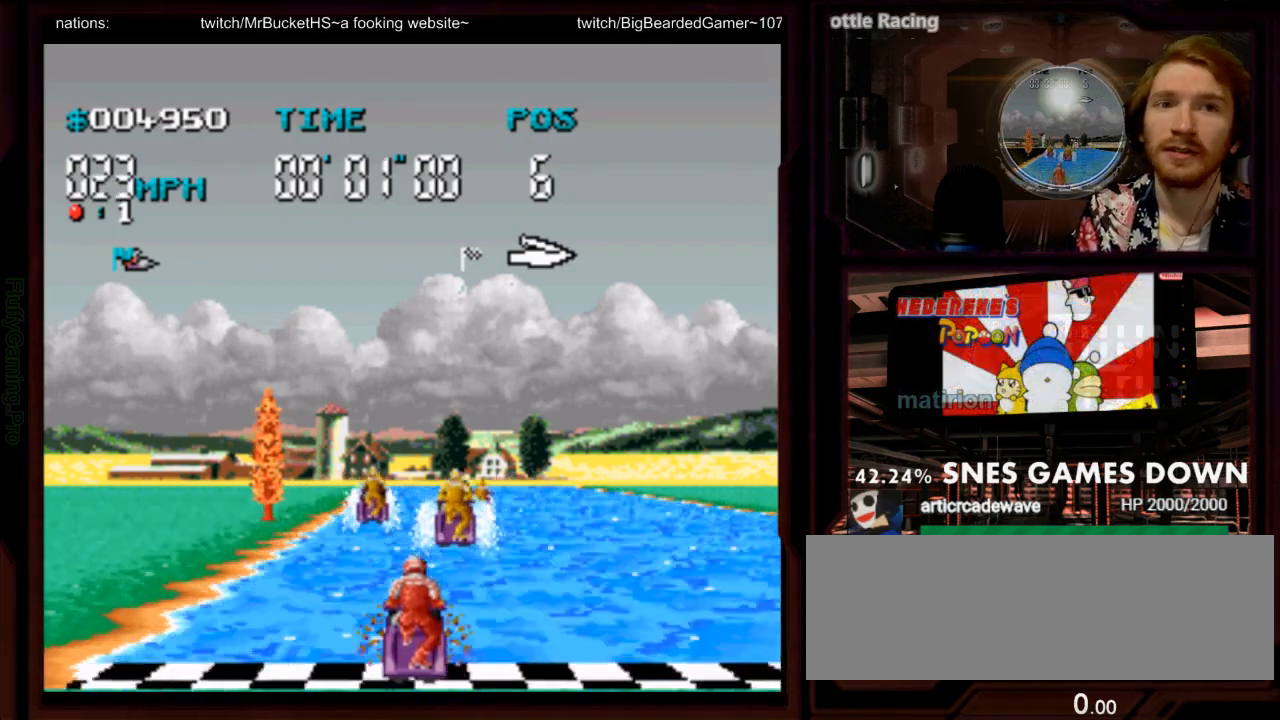
{"dt_ms": 500, "buttons": ["A"], "events": []}
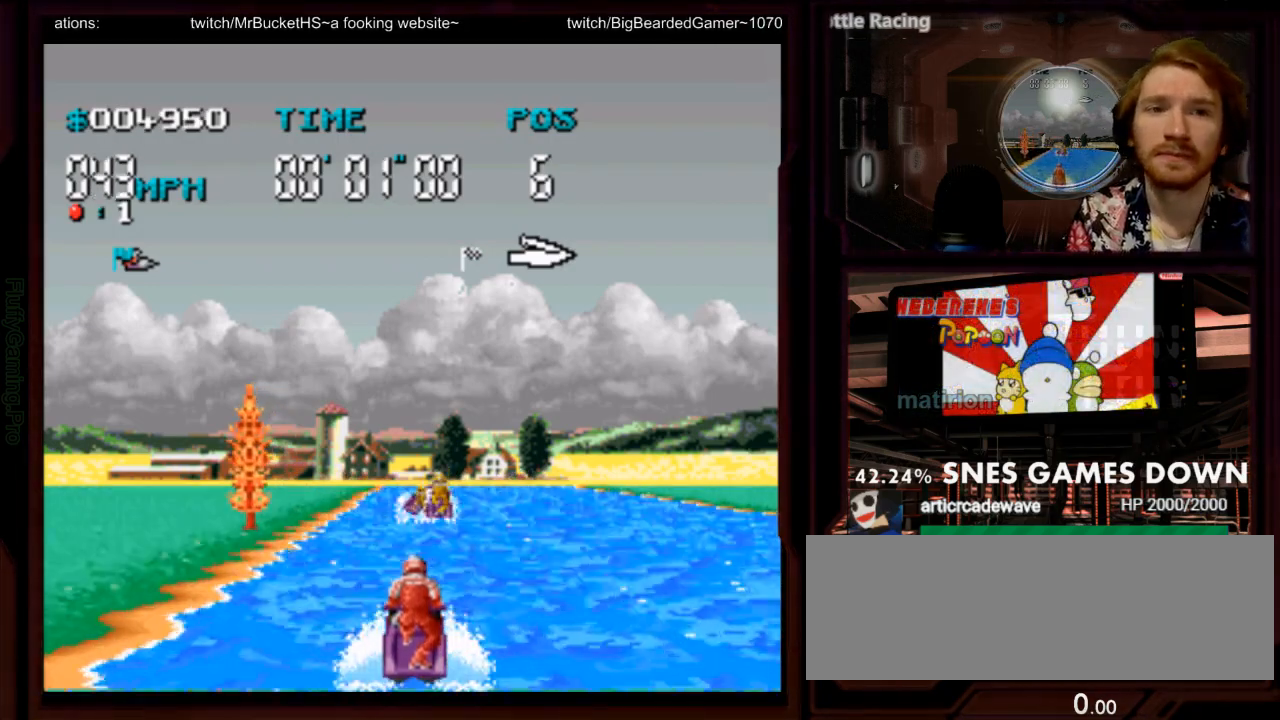
{"dt_ms": 500, "buttons": ["A"], "events": []}
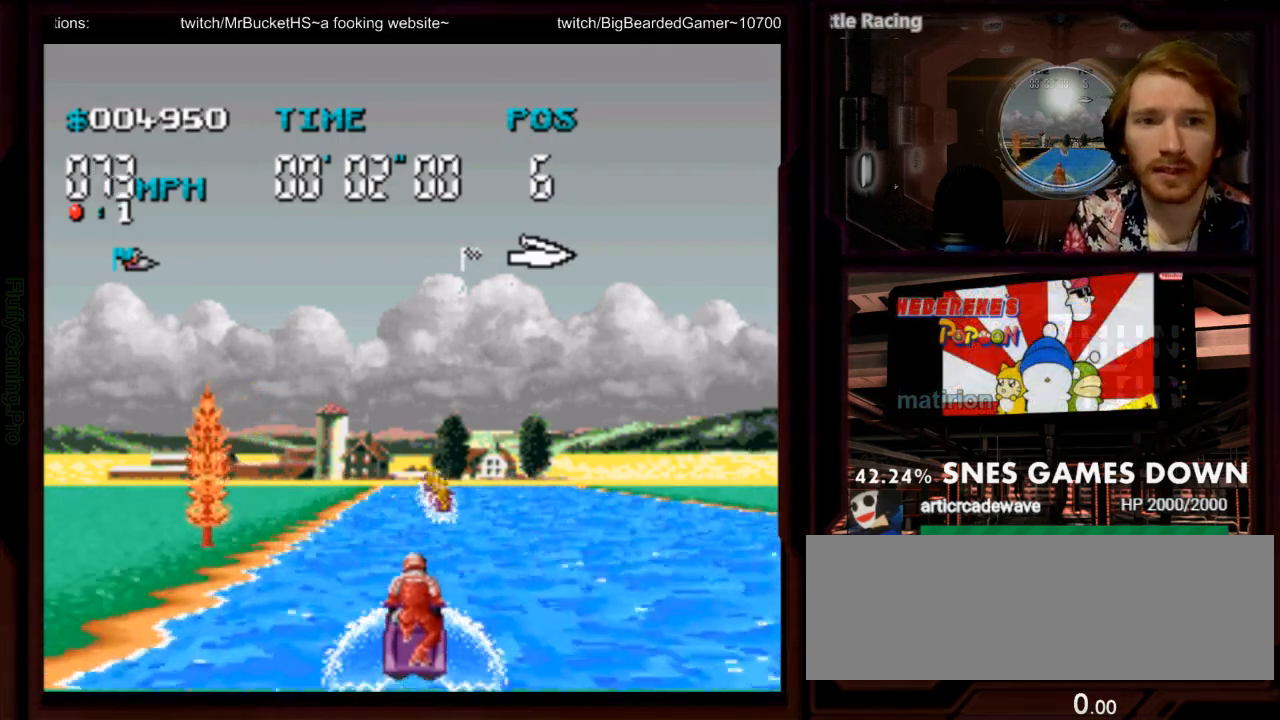
{"dt_ms": 500, "buttons": ["A"], "events": []}
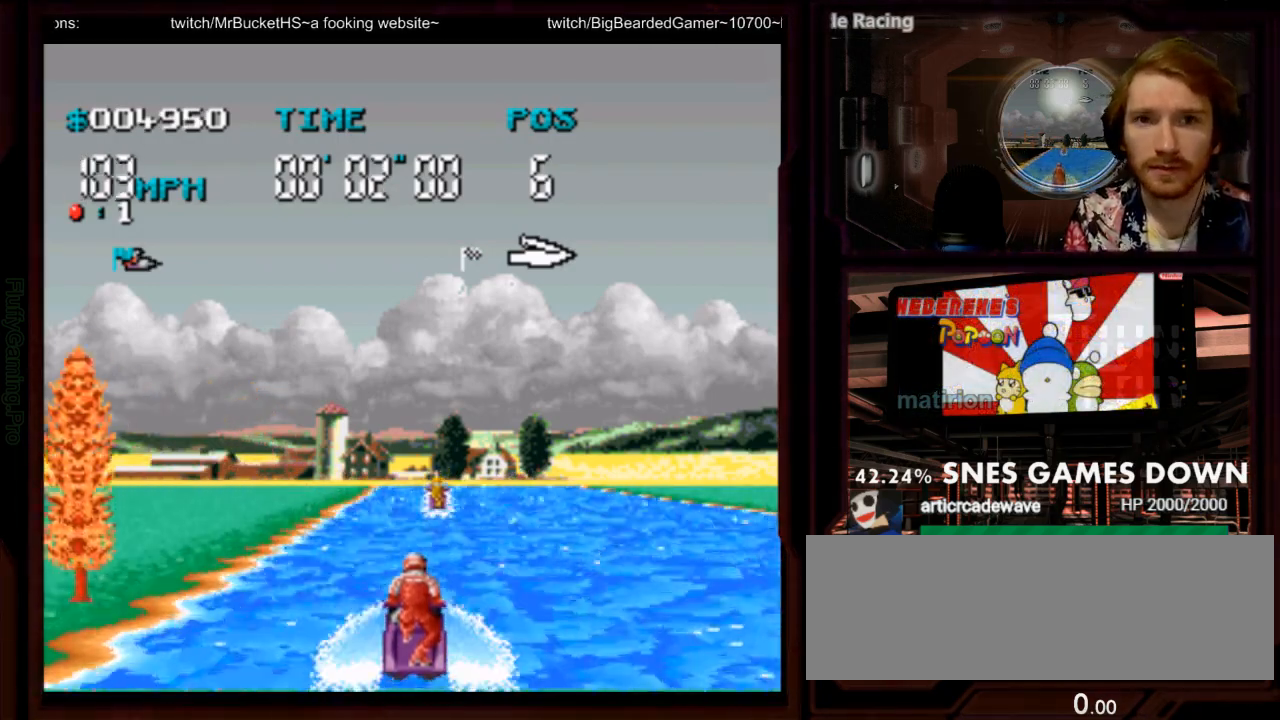
{"dt_ms": 500, "buttons": ["A"], "events": []}